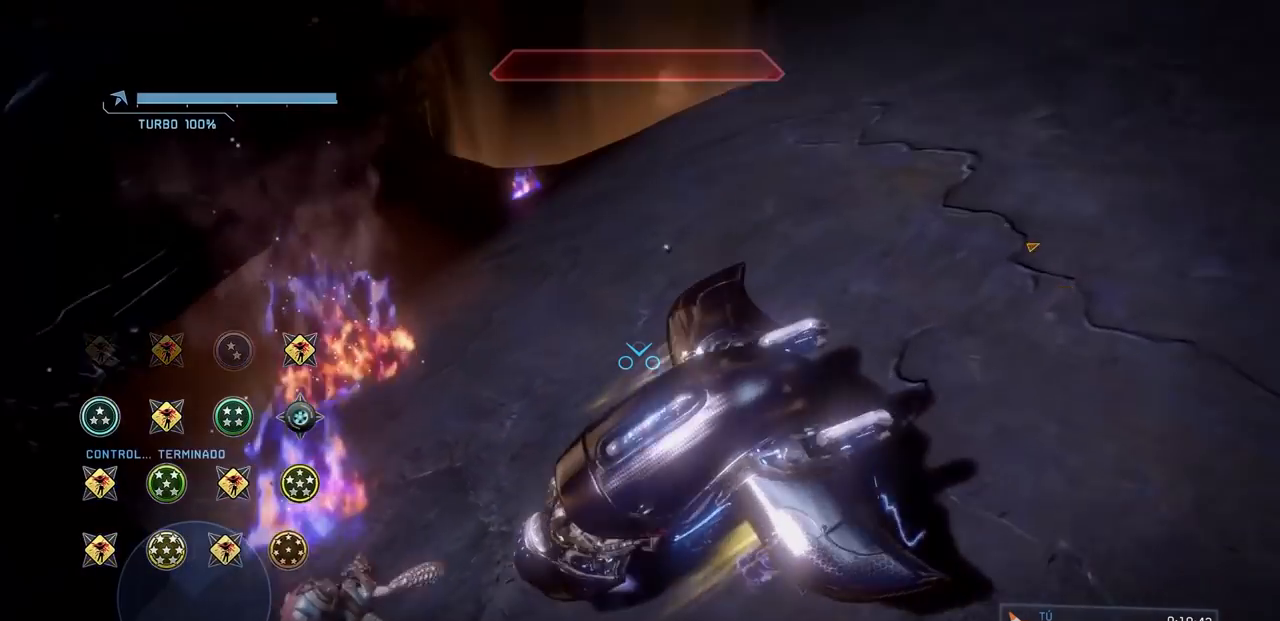
Gameplay with a controller (Xbox layout); each line is a JSON object with the inputs held at the frame after it. "events" lists button and stick changes between this image and that frame as [ms after this image, input, new state], when the widget could be followed in between. Not read: DPAD_DOWN DPAD_LEFT DPAD_RIGHT DPAD_UP L3 R3 Y.
{"buttons": ["L2"], "left_stick": "up-right", "right_stick": "up-right", "events": [[33, "left_stick", "up"], [133, "right_stick", "up-right"], [300, "left_stick", "up-left"], [350, "right_stick", "center"], [450, "right_stick", "up-right"], [467, "left_stick", "up-right"]]}
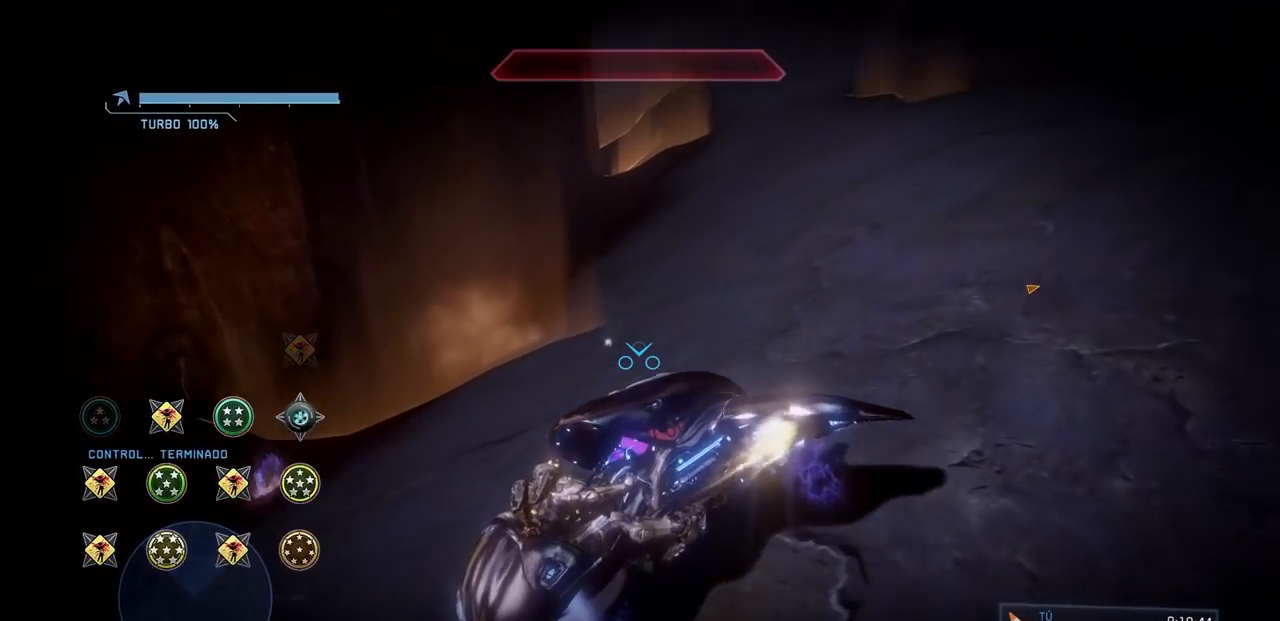
{"buttons": ["L2"], "left_stick": "up", "right_stick": "up"}
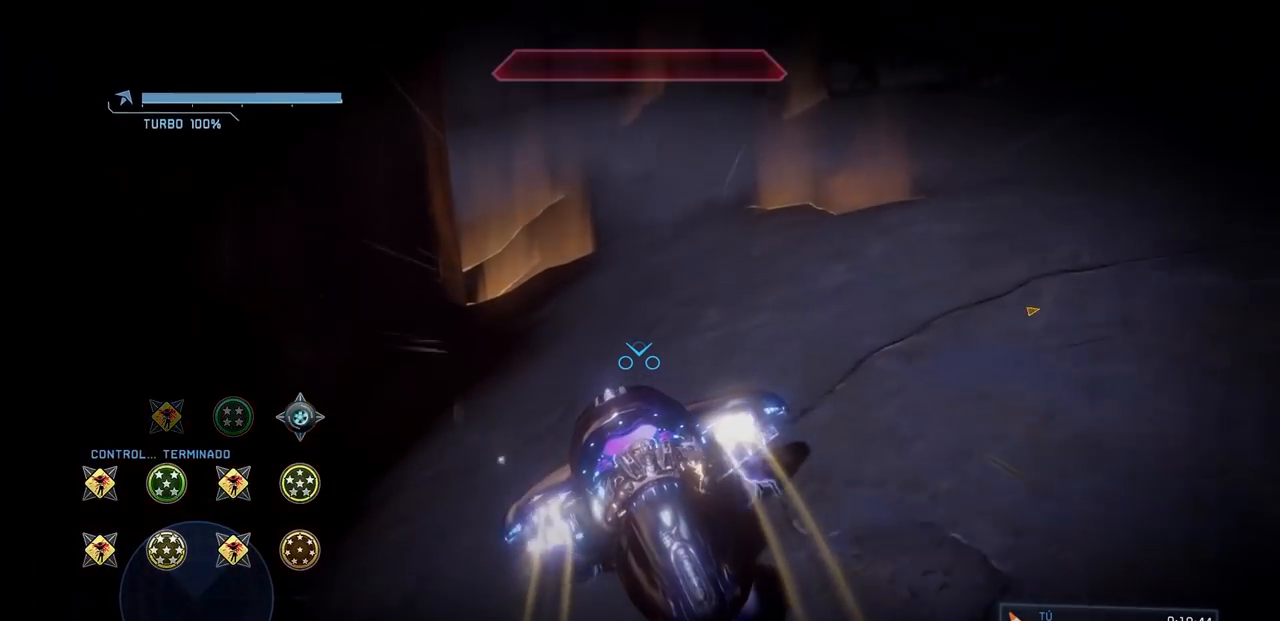
{"buttons": ["L2"], "left_stick": "up-right", "right_stick": "center", "events": [[233, "left_stick", "center"], [367, "right_stick", "center"], [400, "left_stick", "up-right"]]}
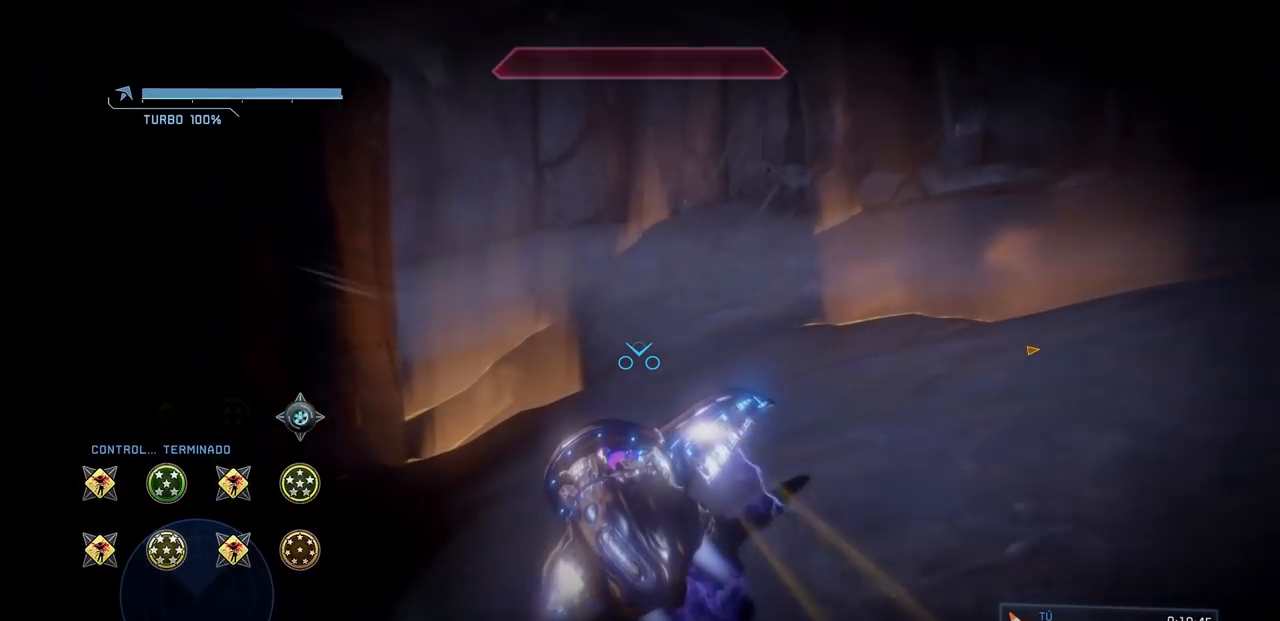
{"buttons": ["L2"], "left_stick": "up-right", "right_stick": "left", "events": [[351, "right_stick", "left"]]}
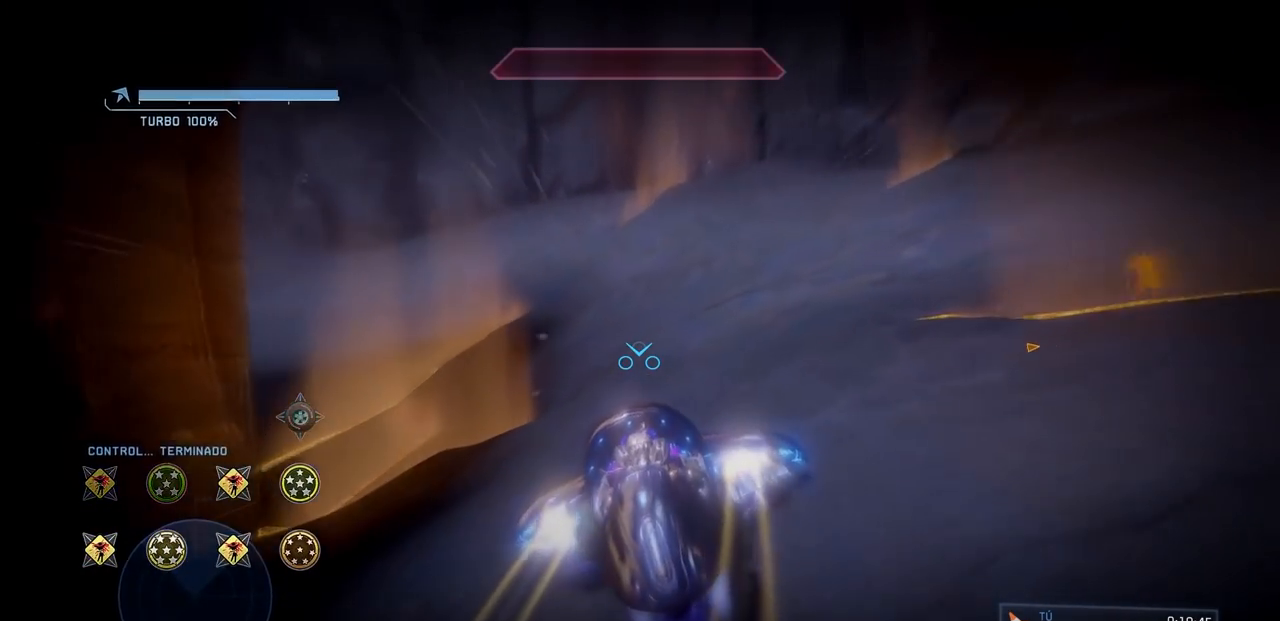
{"buttons": ["L2"], "left_stick": "up", "right_stick": "left", "events": [[334, "left_stick", "up"]]}
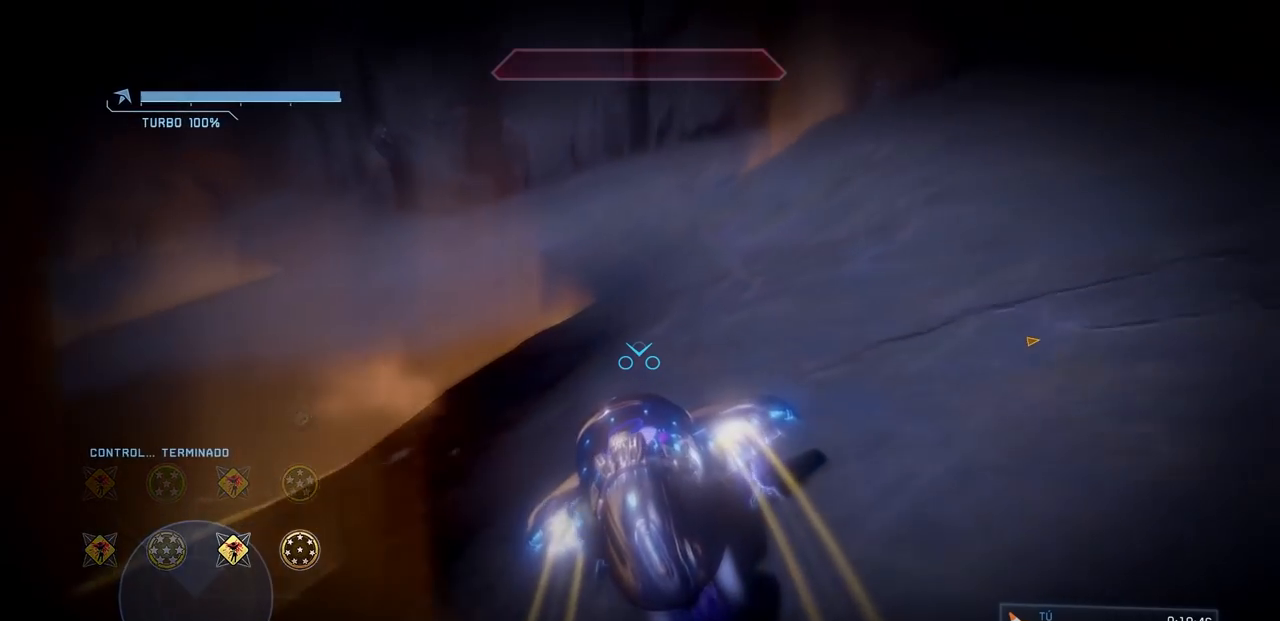
{"buttons": ["L2"], "left_stick": "up-left", "right_stick": "left", "events": [[334, "left_stick", "up-left"]]}
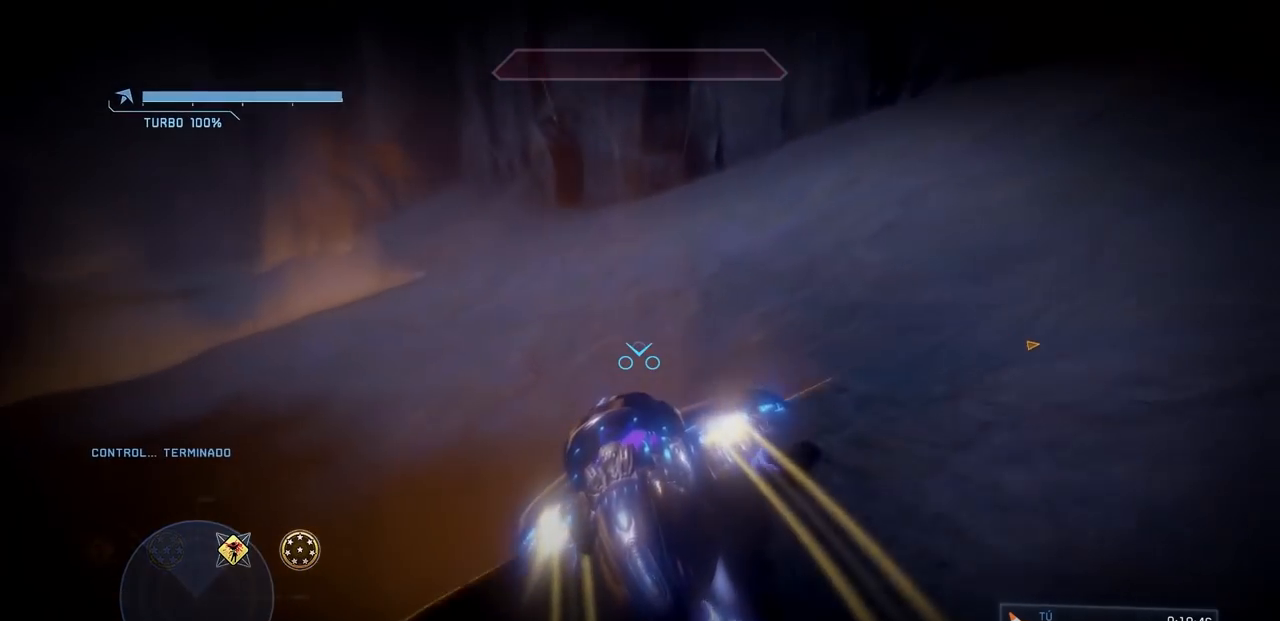
{"buttons": ["L2"], "left_stick": "up-left", "right_stick": "left", "events": []}
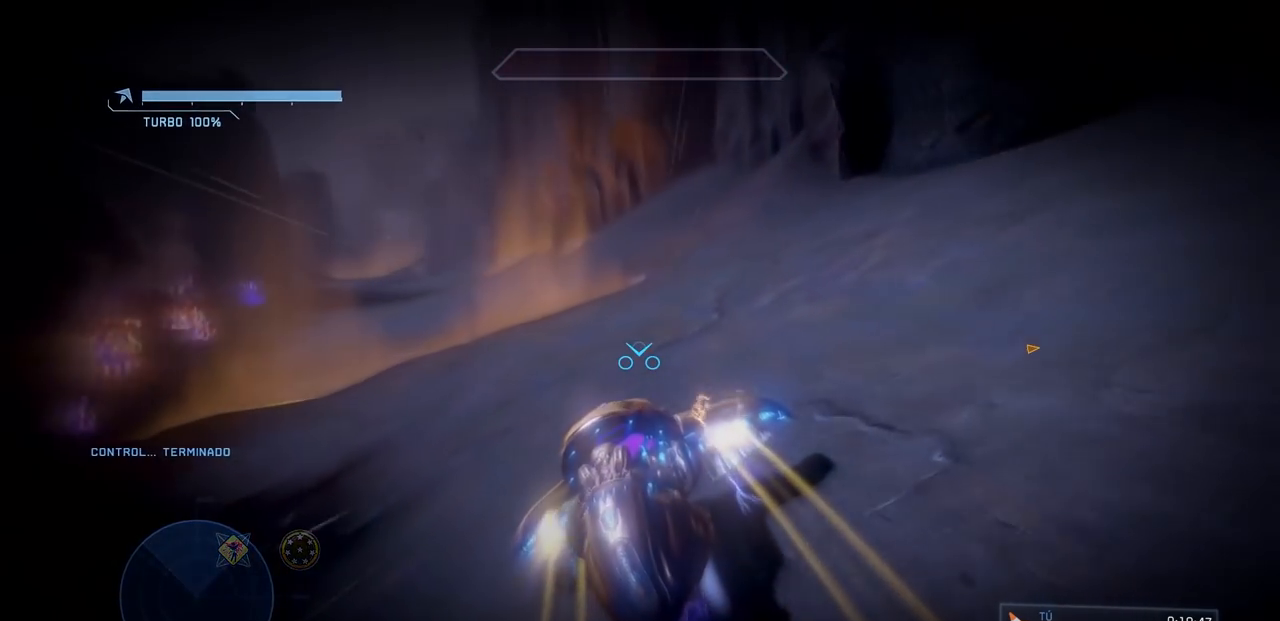
{"buttons": ["L2"], "left_stick": "up-left", "right_stick": "left", "events": []}
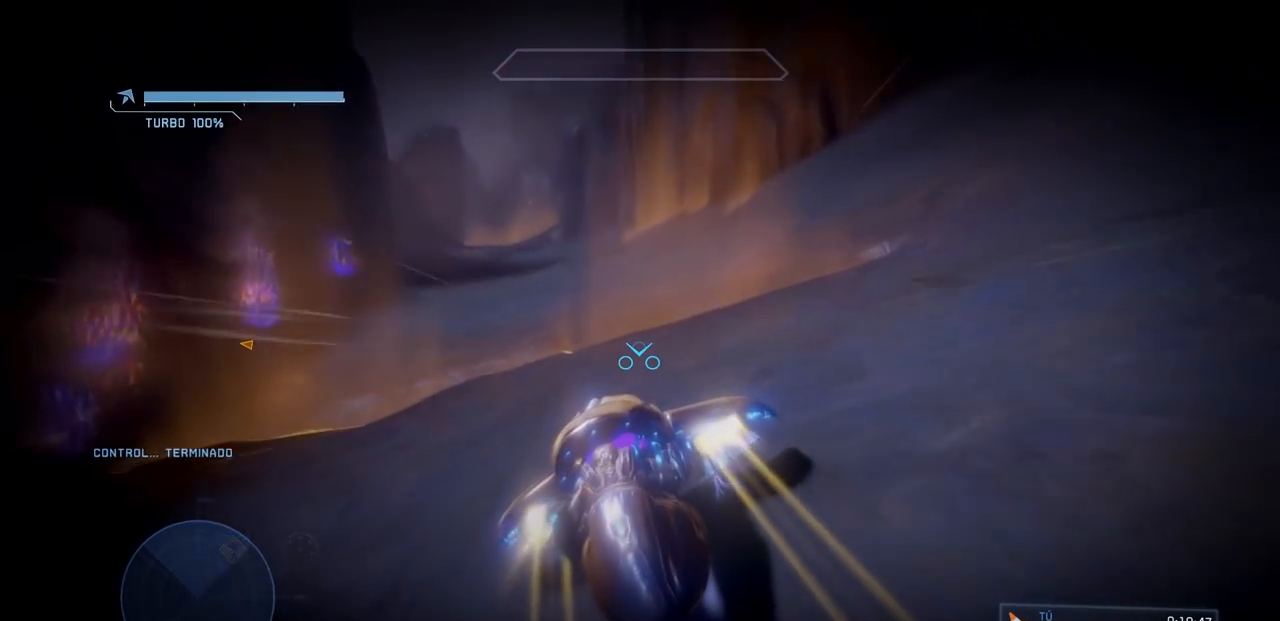
{"buttons": ["L2"], "left_stick": "up", "right_stick": "left", "events": [[334, "left_stick", "up"]]}
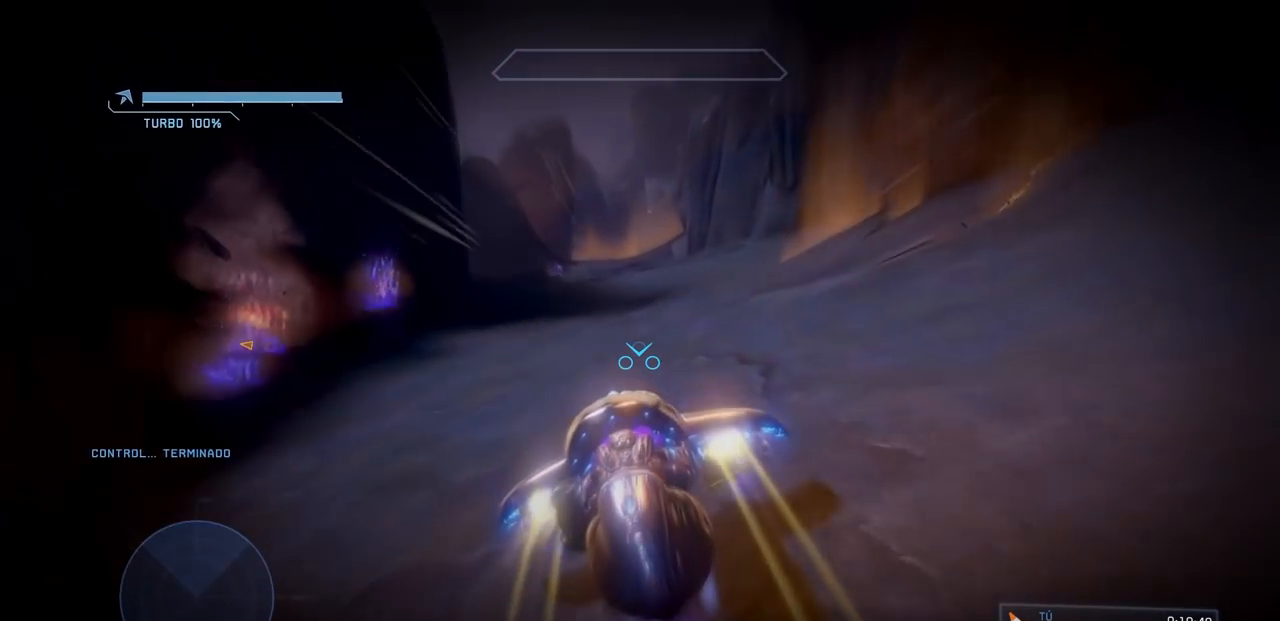
{"buttons": ["L2"], "left_stick": "up", "right_stick": "center", "events": [[50, "right_stick", "center"]]}
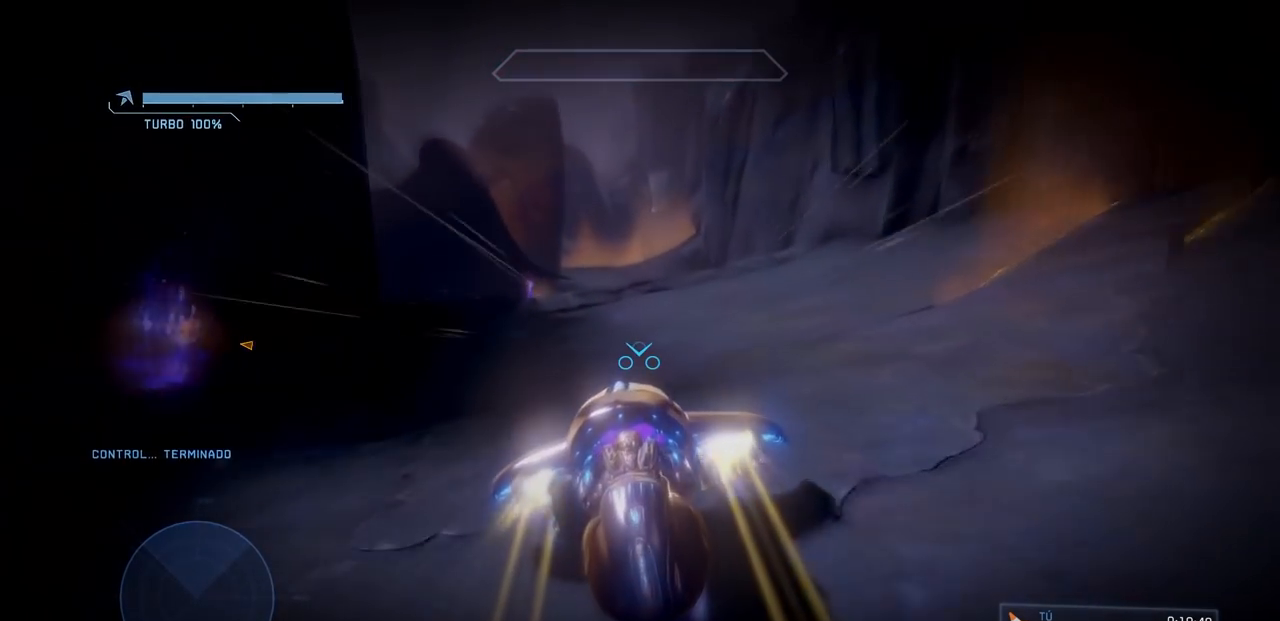
{"buttons": ["L2"], "left_stick": "up", "right_stick": "center", "events": [[67, "right_stick", "left"], [217, "right_stick", "center"]]}